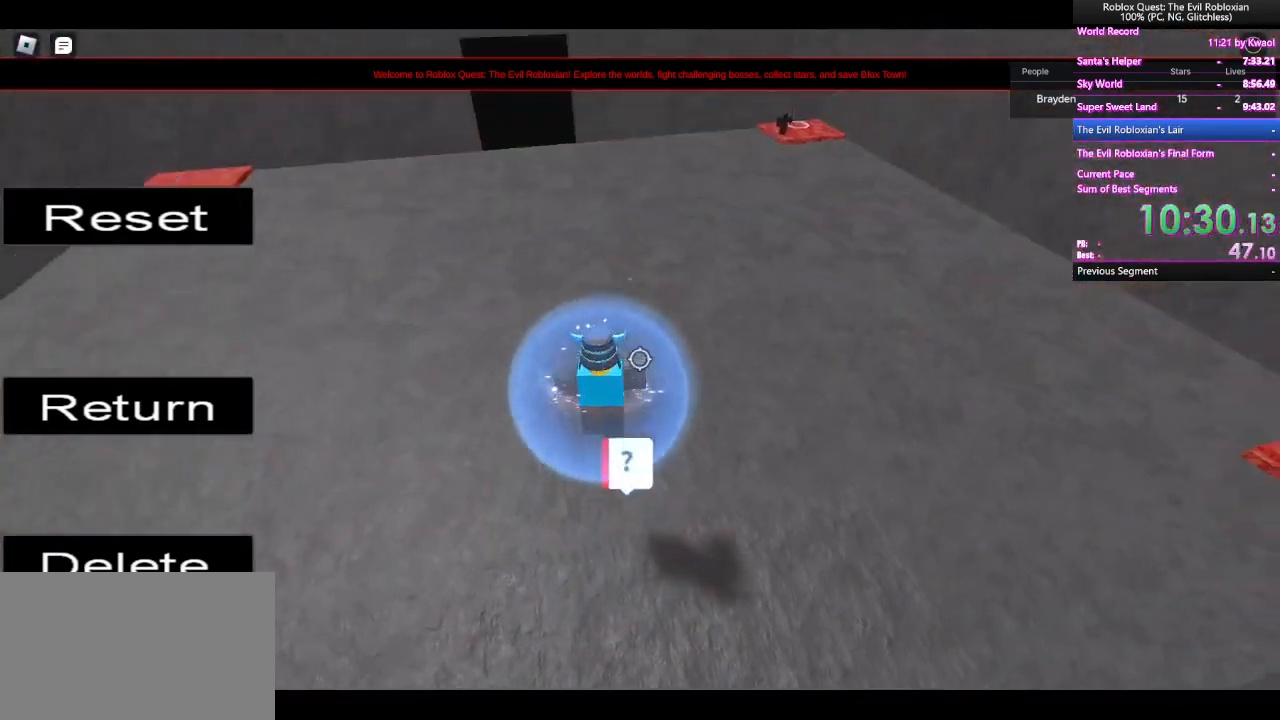
Gameplay with keyboard and mouse; each line is a JSON object with the keys and mouse buttons held at the frame after it. "events" lists presses ("down") and releases ("up") of "1", "2", "3", "4", "5", "a", "alt", "c", "caps_lock", "ctrl", "d", "e", "f", "g", "q", "r", "s", "shift", "space", "t", "tab", "v", "w", "x", "z", "mouse_left", "mouse_wheel" and "mouse_right" between this image and that frame as [ms after this image, input, new state], when the widget could be followed in between. "mouse_left", "mouse_wheel", "mouse_right" = the "left", "wheel", "right" buttons of the "mouse" list. No other keys are recorded. "wheel" means that the mouse wheel is clicked or scrolled. Not read: mouse_move.
{"keys": ["w"], "mouse": [], "events": [[83, "space", "up"]]}
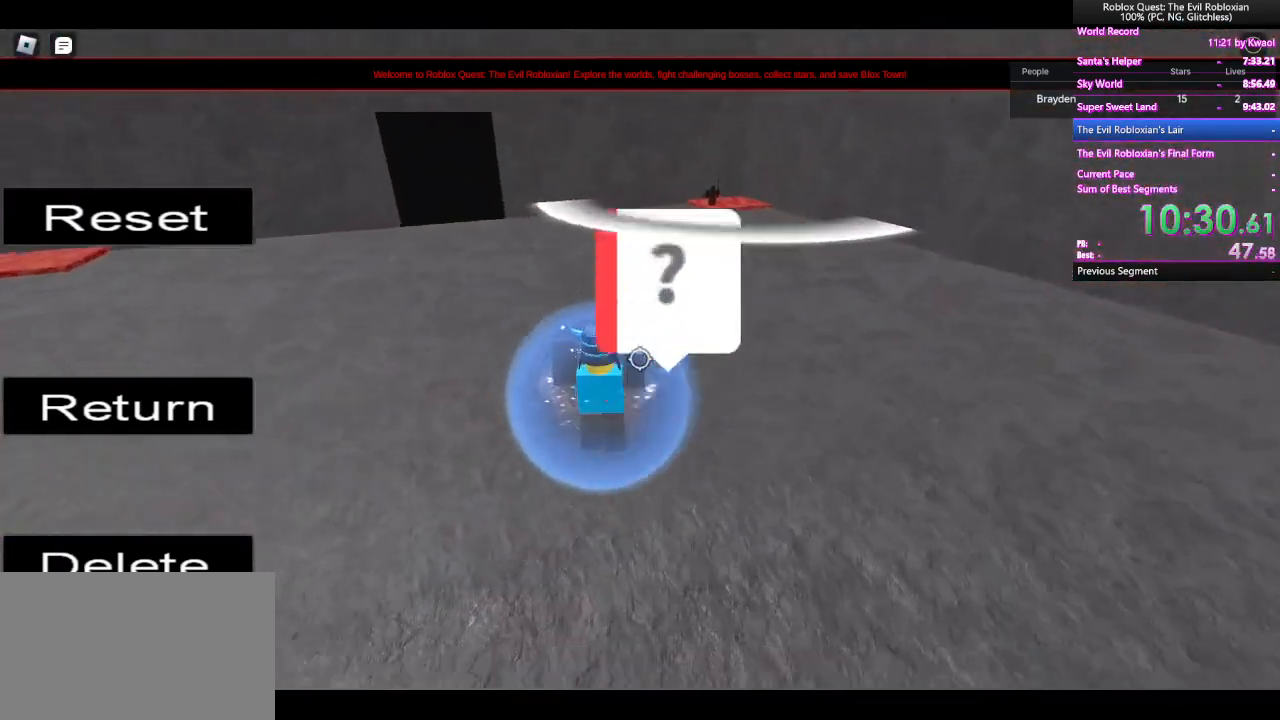
{"keys": ["space", "w"], "mouse": [], "events": [[433, "space", "down"]]}
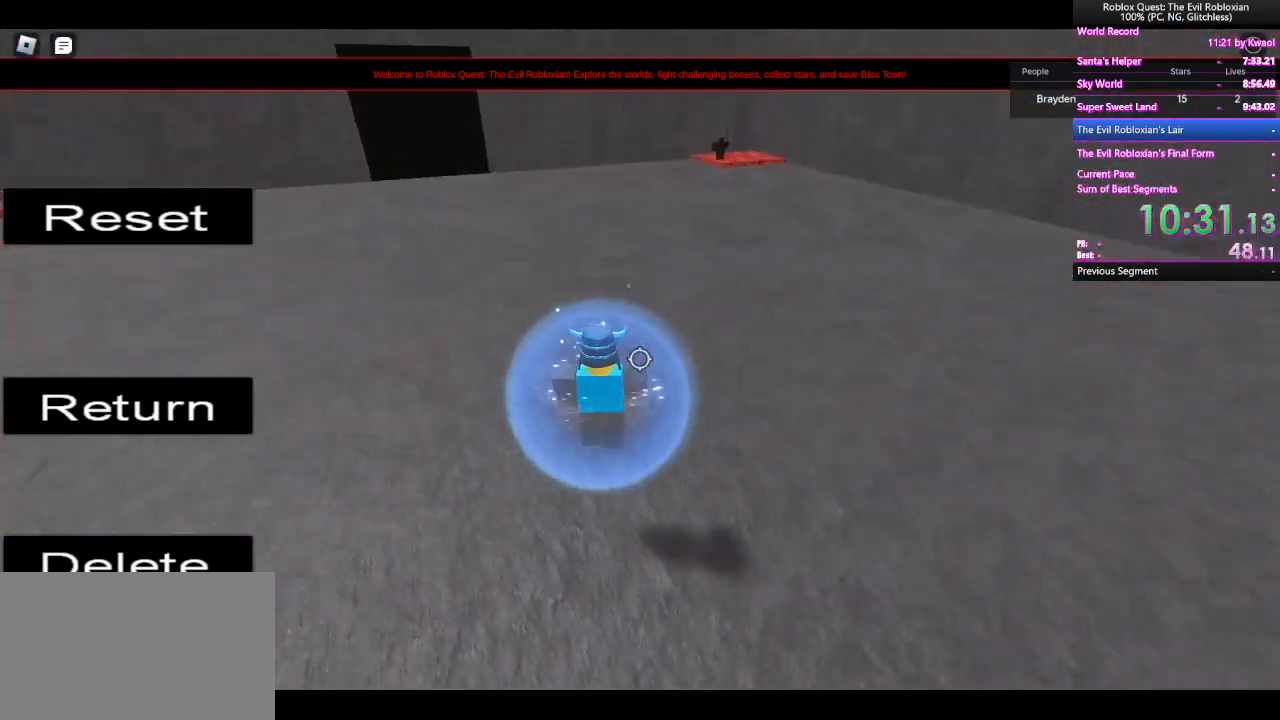
{"keys": ["w"], "mouse": [], "events": [[17, "space", "up"]]}
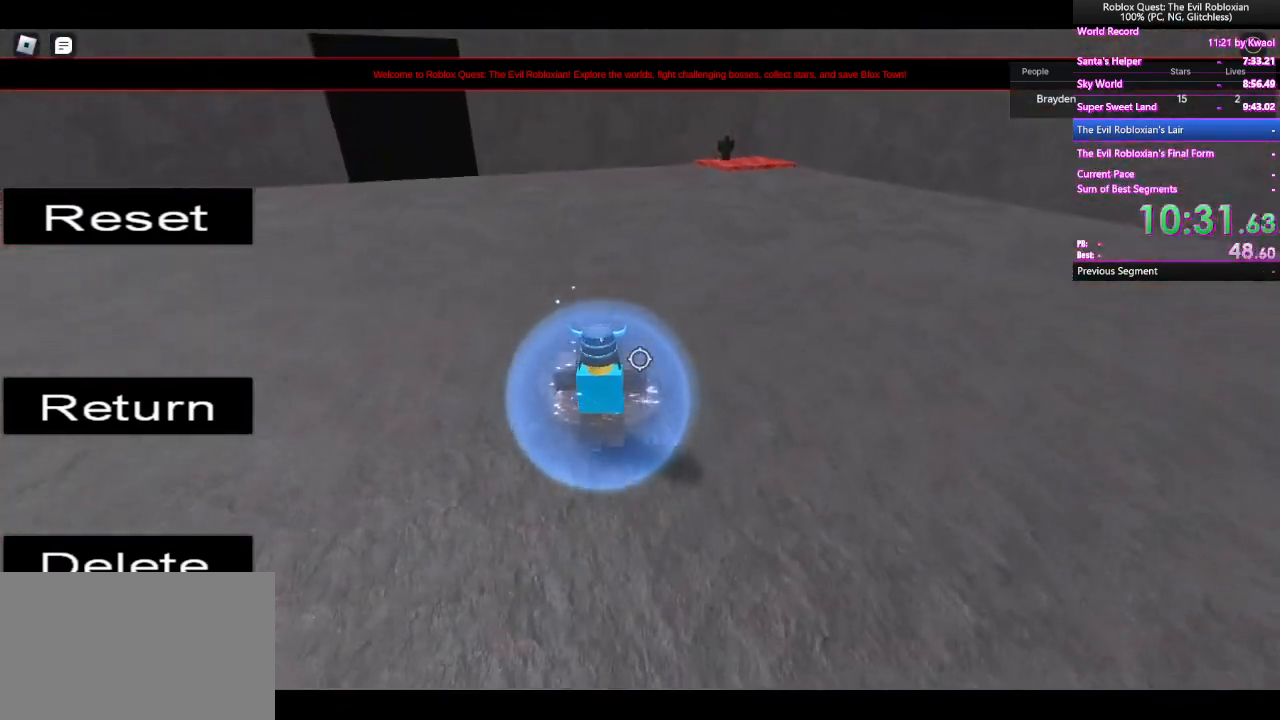
{"keys": ["w"], "mouse": [], "events": [[317, "mouse_wheel", "down"], [367, "mouse_wheel", "up"]]}
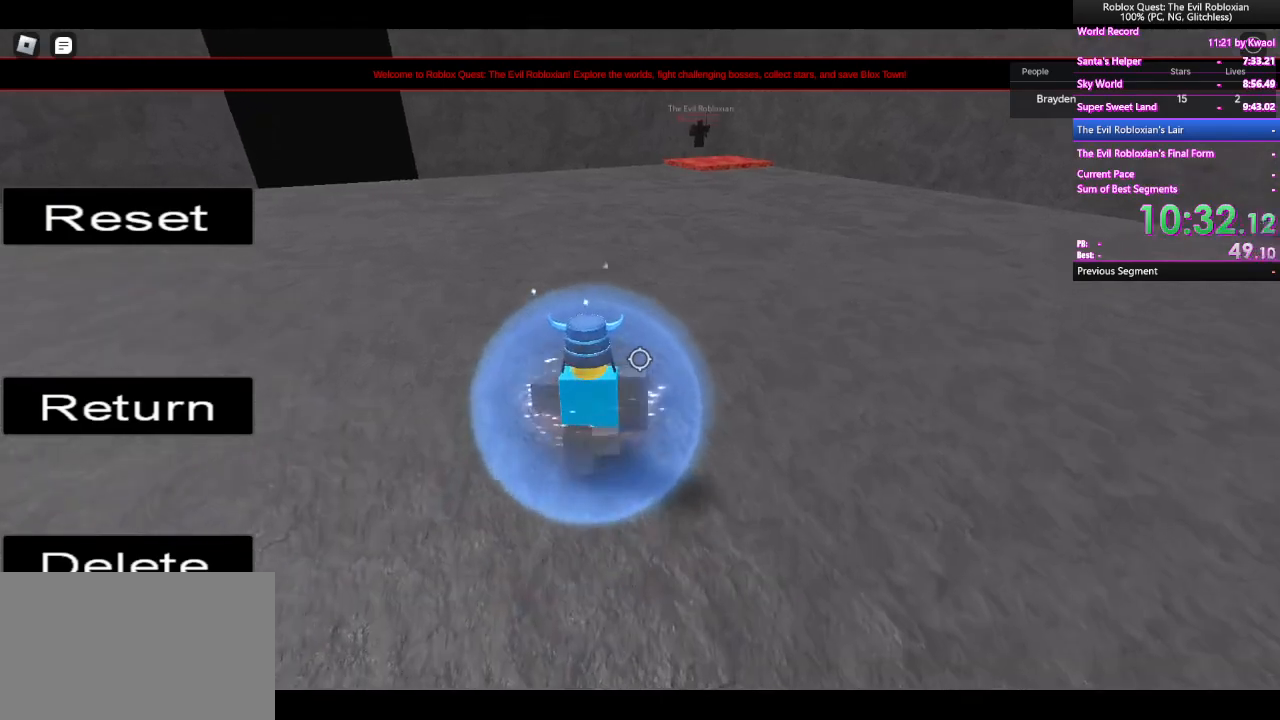
{"keys": ["w"], "mouse": [], "events": []}
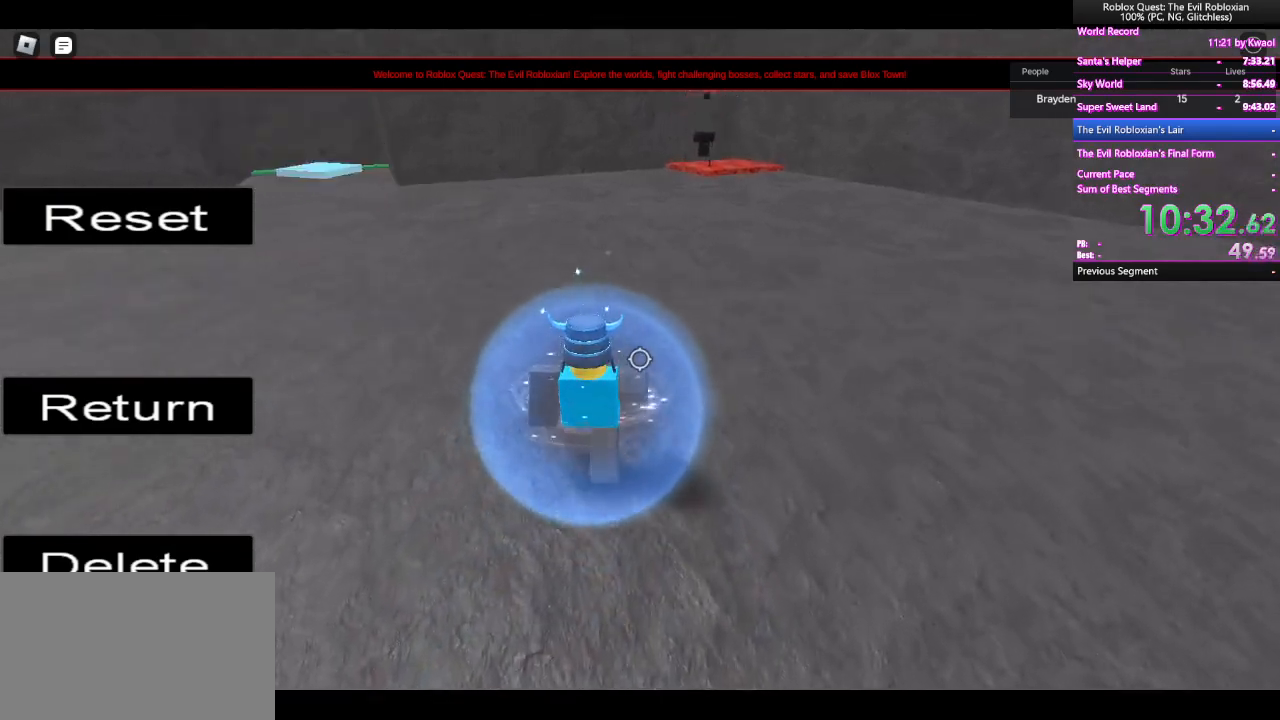
{"keys": ["w"], "mouse": [], "events": [[300, "a", "down"], [483, "a", "up"]]}
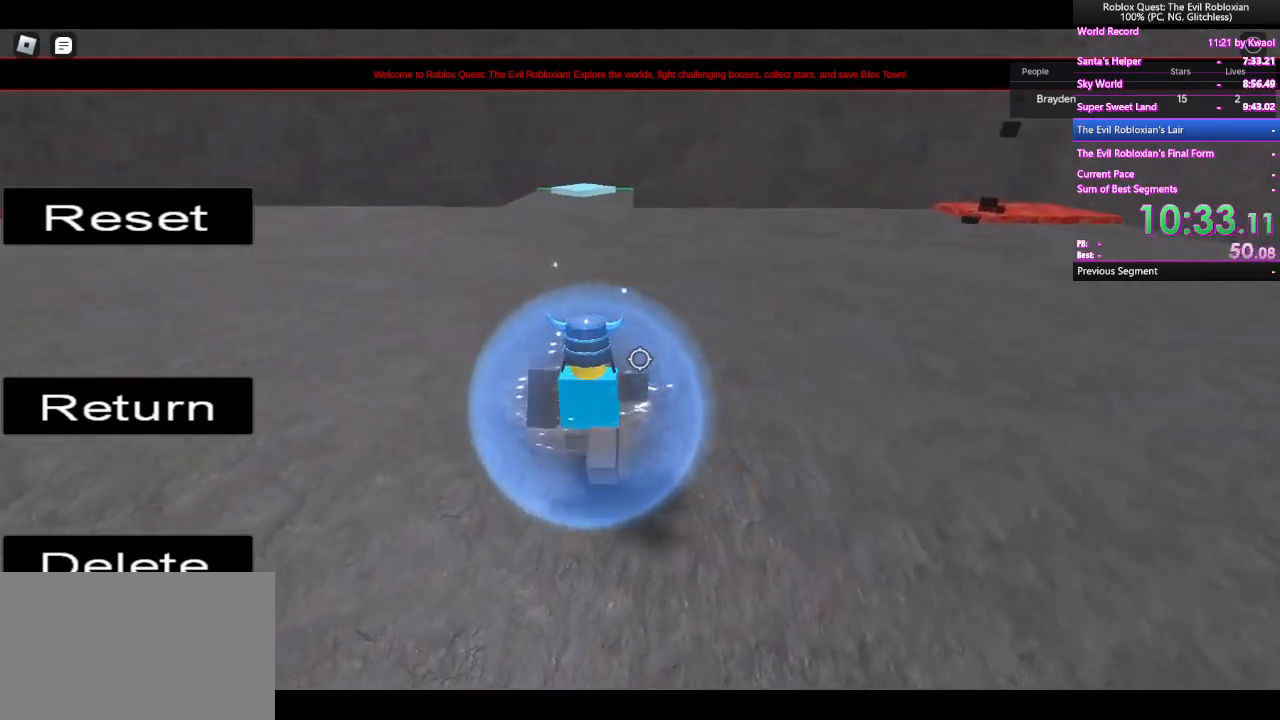
{"keys": ["w"], "mouse": [], "events": [[67, "space", "down"], [267, "space", "up"]]}
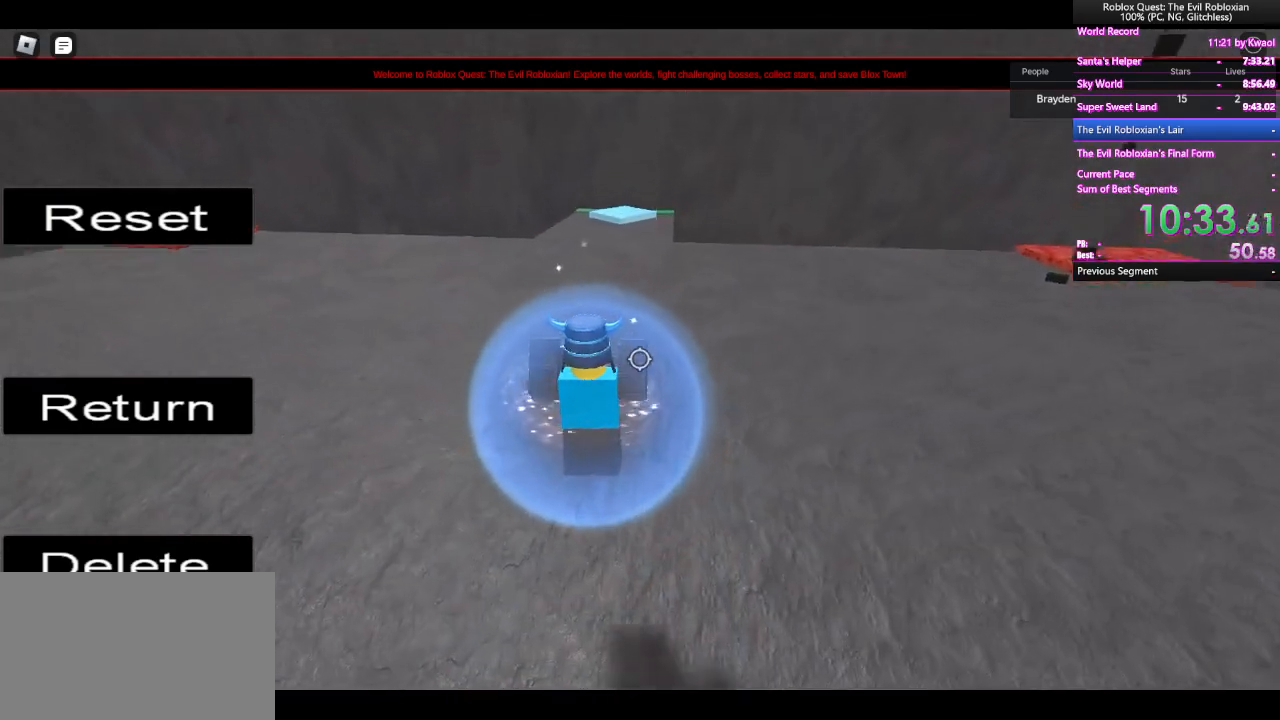
{"keys": ["w"], "mouse": [], "events": [[100, "space", "down"], [233, "shift", "down"], [283, "space", "up"], [417, "shift", "up"]]}
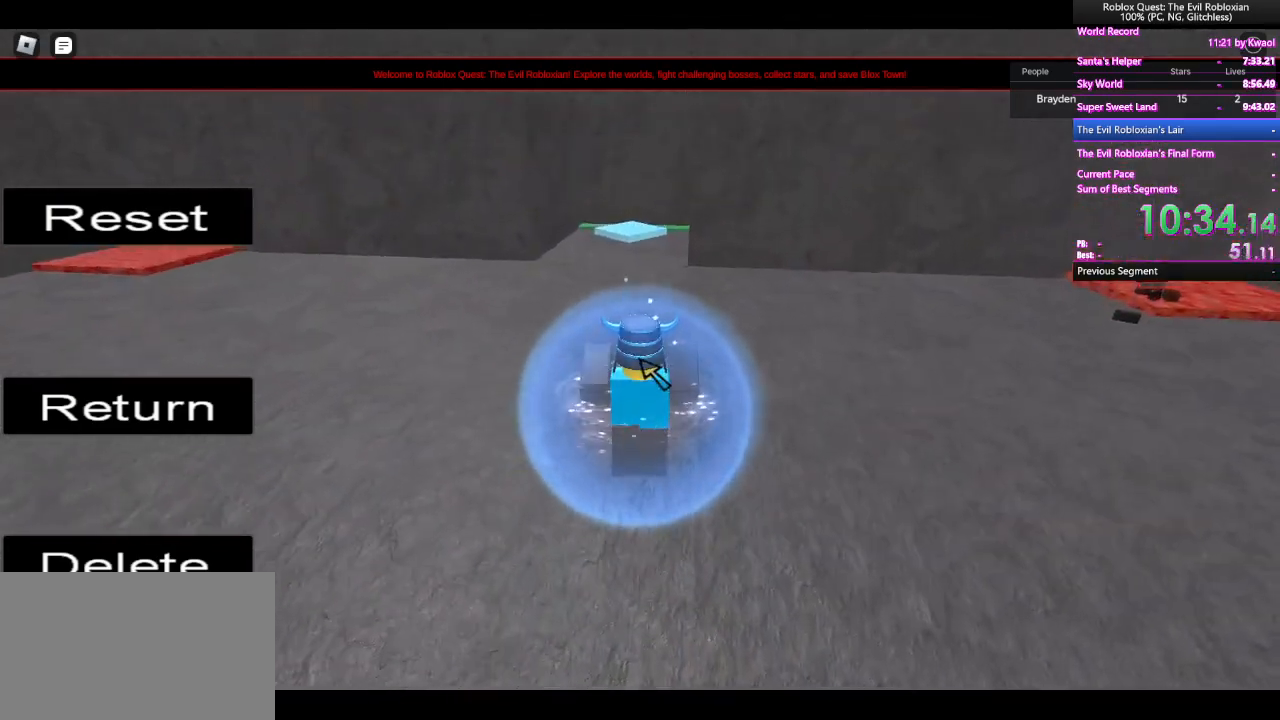
{"keys": ["w"], "mouse": [], "events": [[250, "space", "down"], [433, "space", "up"]]}
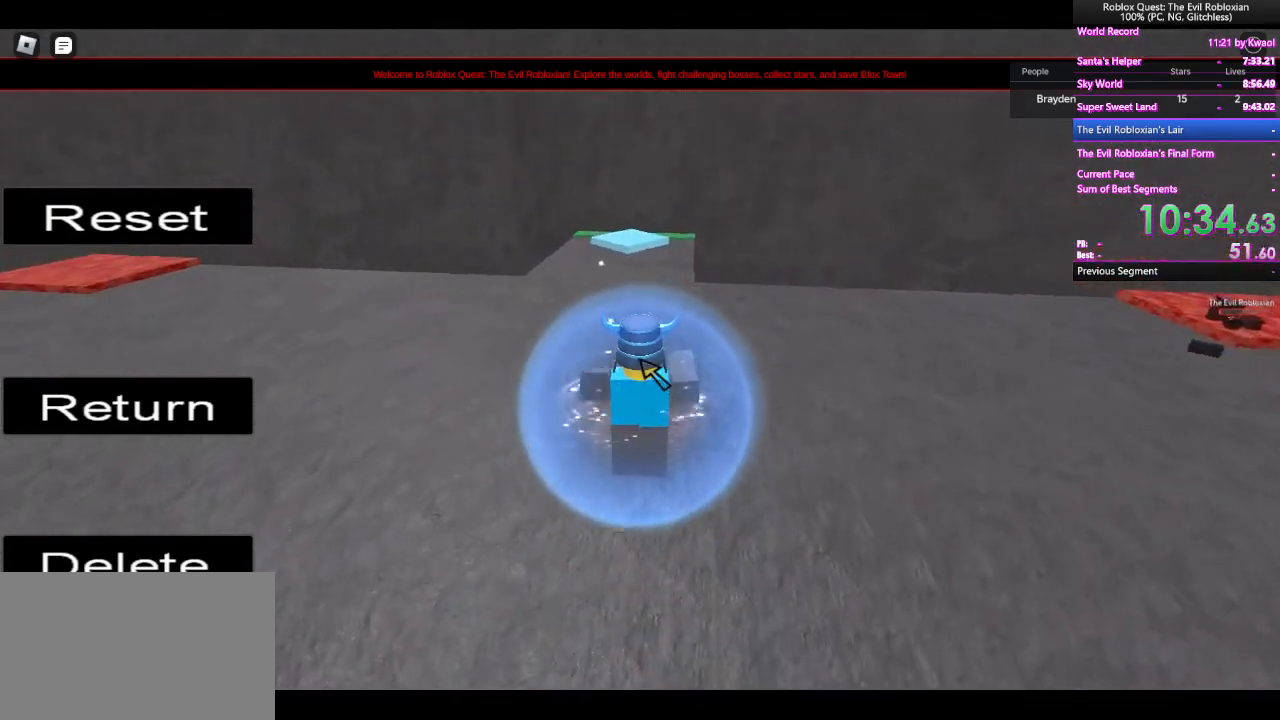
{"keys": ["w"], "mouse": [], "events": [[267, "space", "down"], [500, "space", "up"]]}
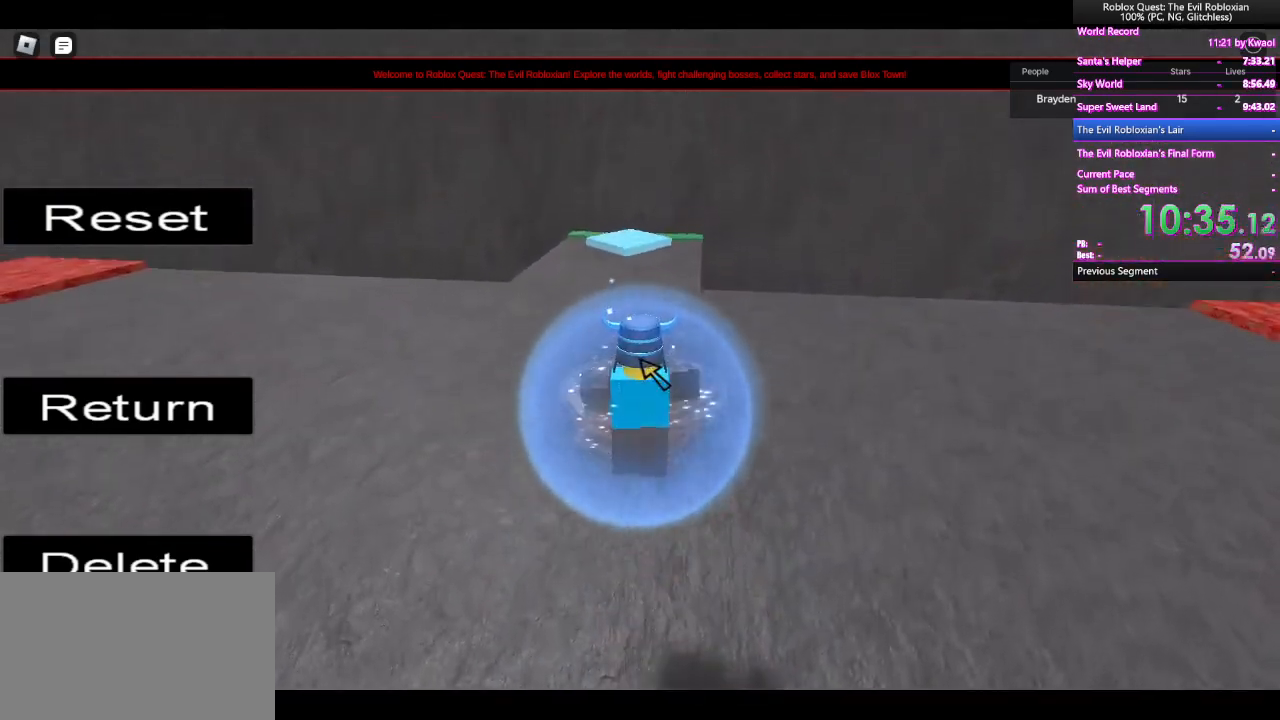
{"keys": ["space", "w"], "mouse": [], "events": [[367, "space", "down"]]}
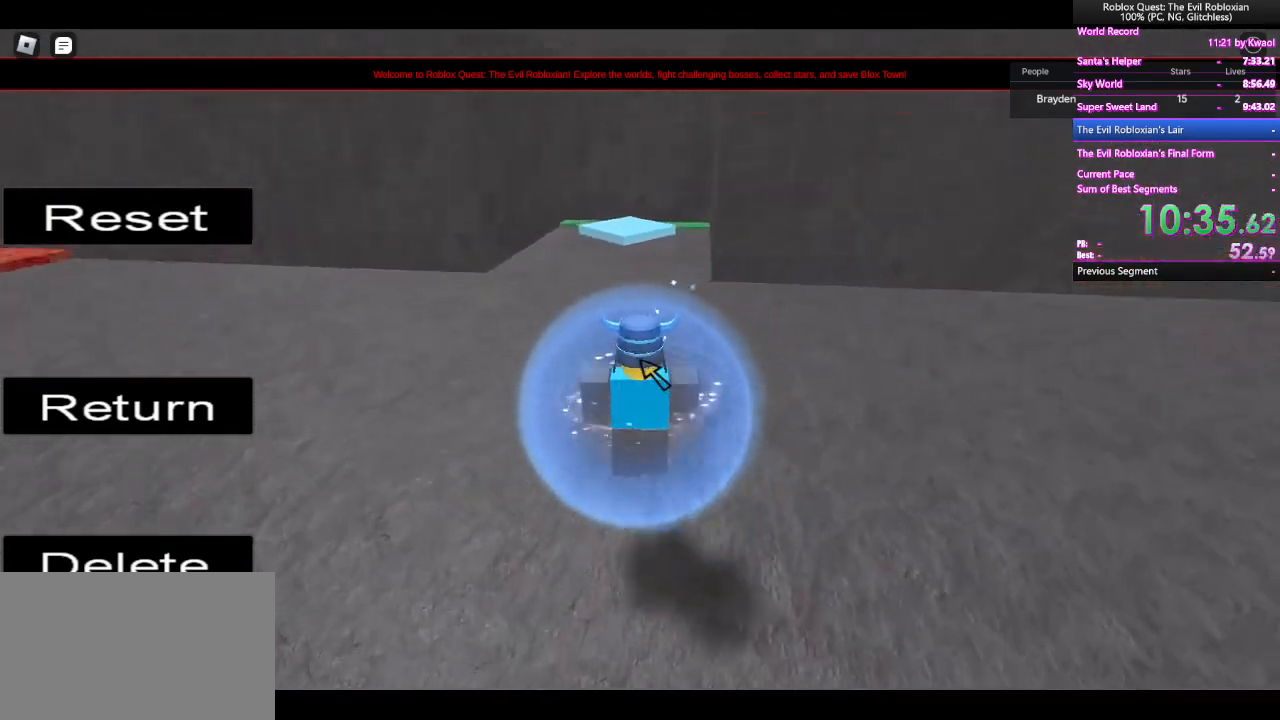
{"keys": ["w"], "mouse": [], "events": [[117, "space", "up"]]}
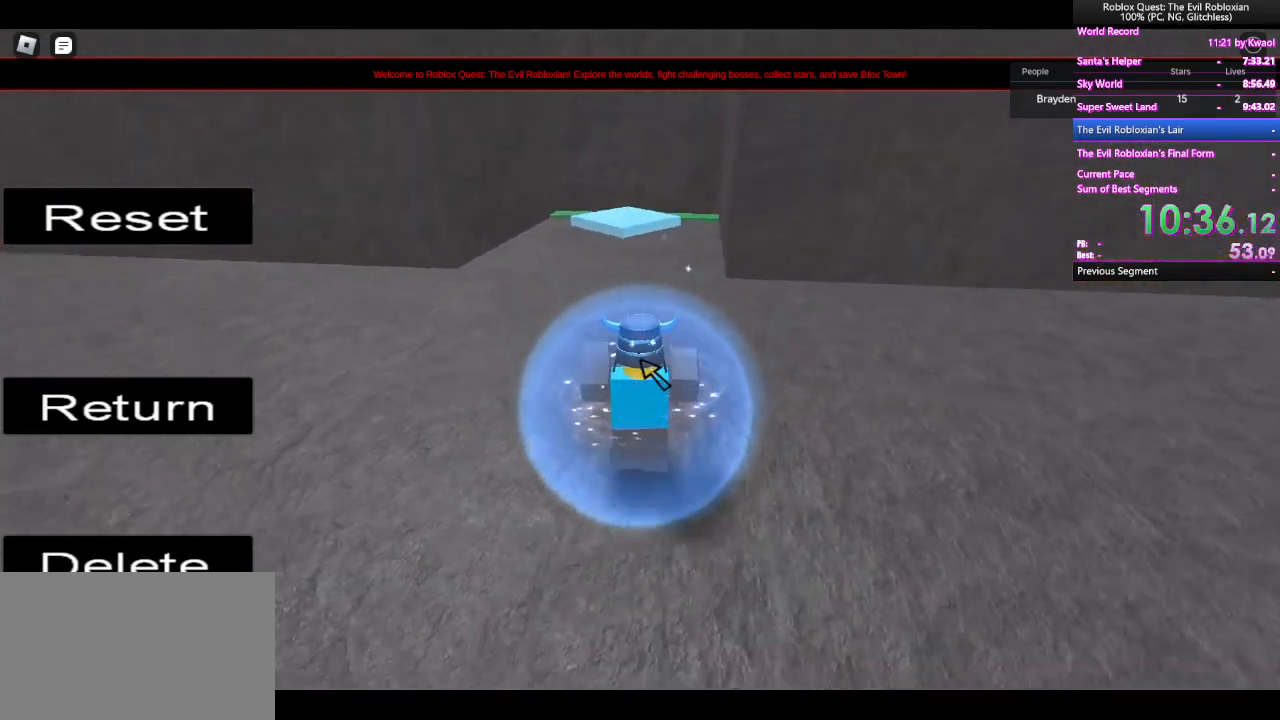
{"keys": ["w"], "mouse": [], "events": [[33, "space", "down"], [267, "space", "up"]]}
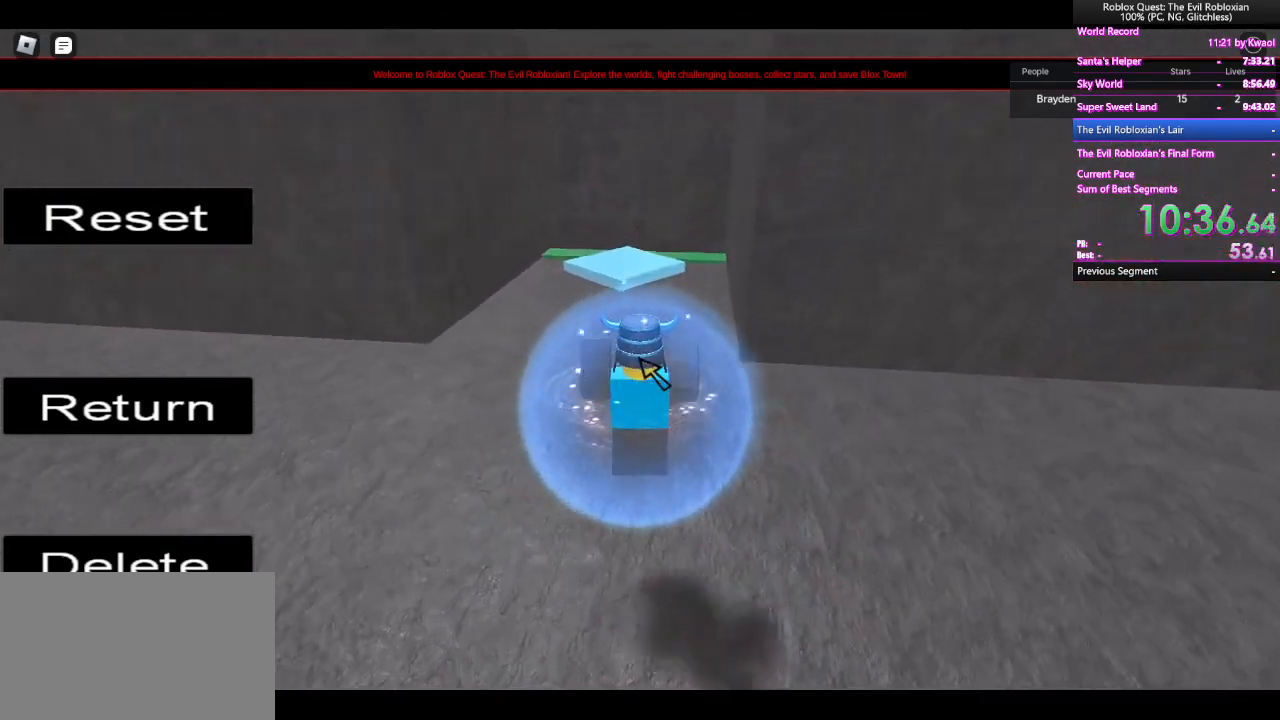
{"keys": ["w"], "mouse": [], "events": [[133, "space", "down"], [367, "space", "up"]]}
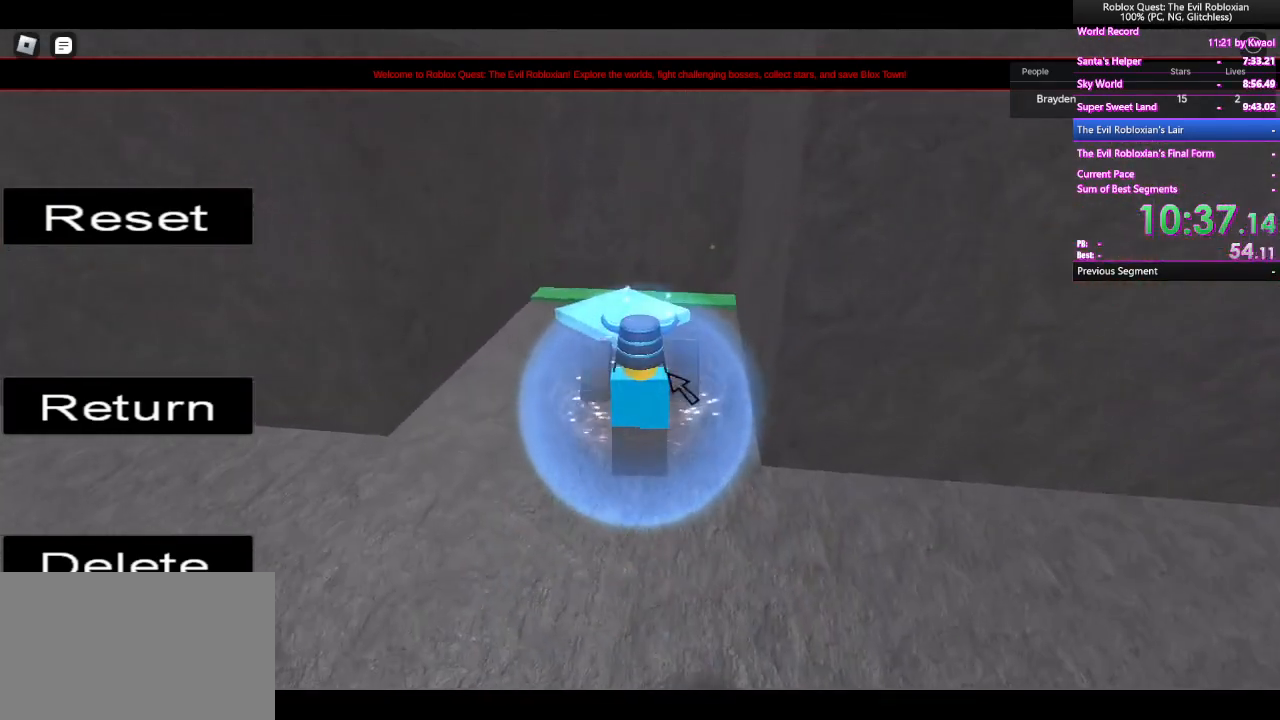
{"keys": ["w"], "mouse": ["right"], "events": [[250, "space", "down"], [400, "mouse_right", "down"], [433, "space", "up"]]}
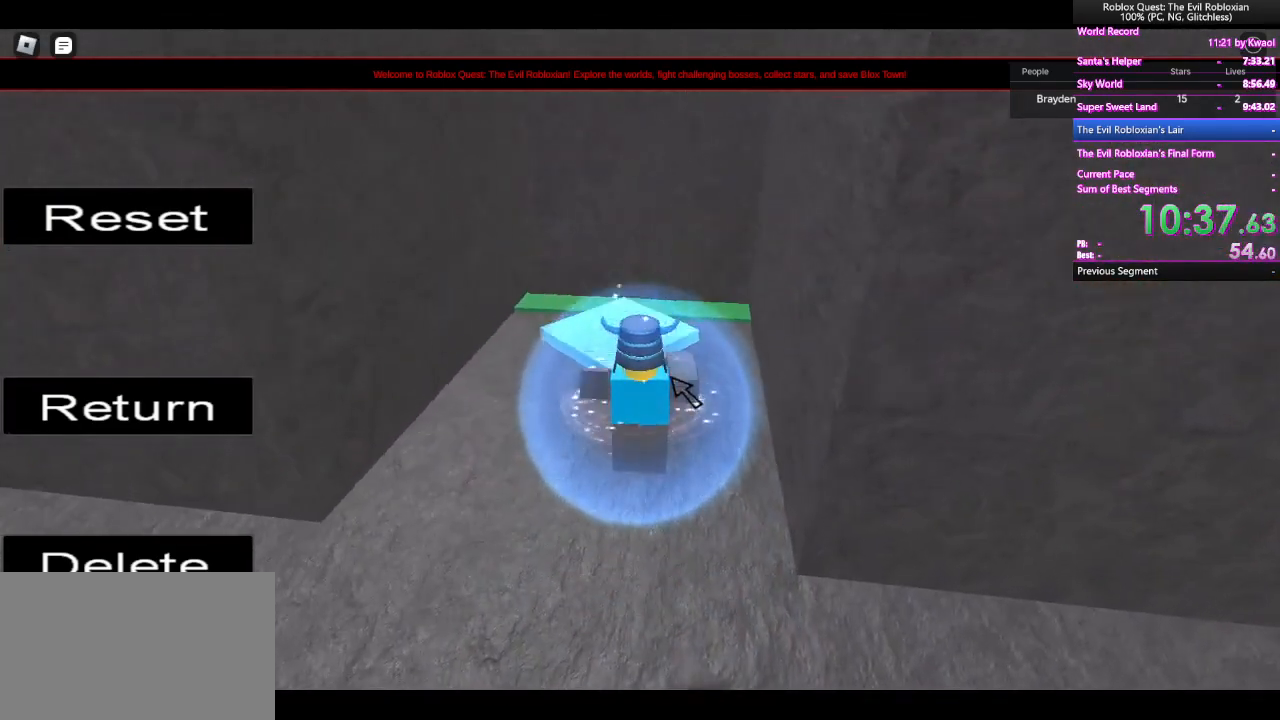
{"keys": ["shift", "w"], "mouse": ["right"], "events": [[350, "shift", "down"]]}
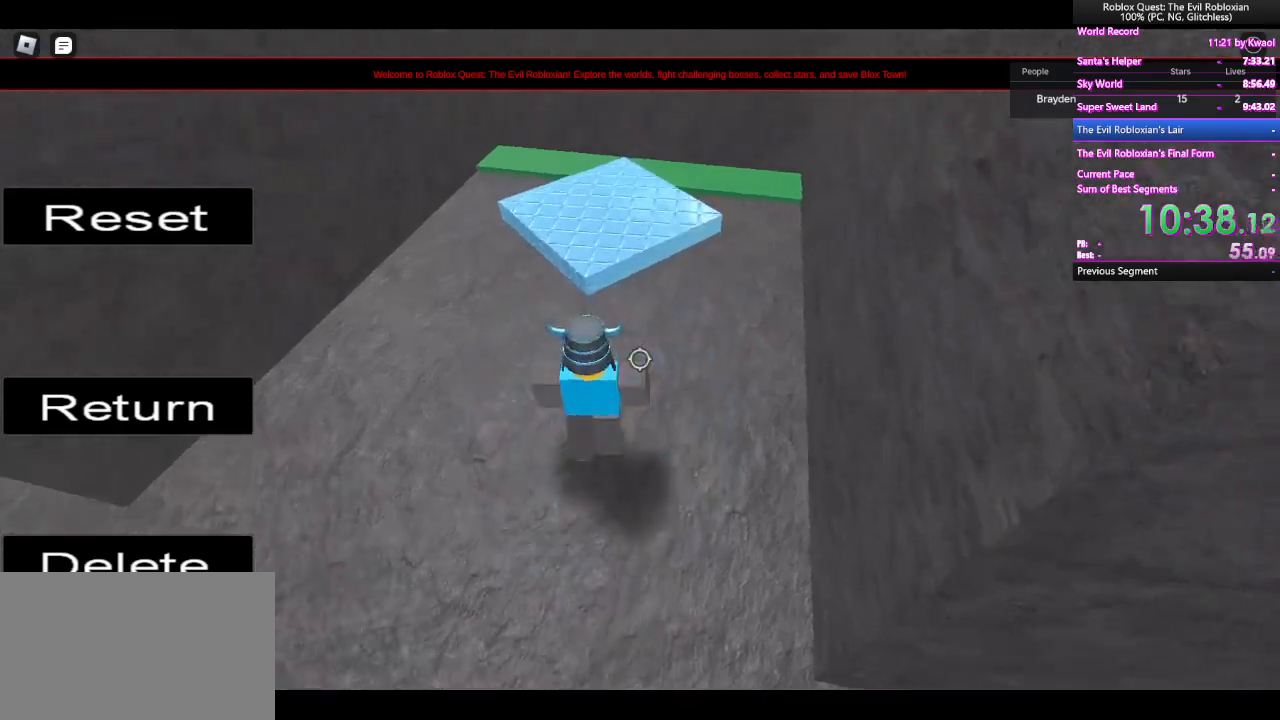
{"keys": ["w"], "mouse": ["right"], "events": [[50, "shift", "up"], [233, "space", "down"], [417, "space", "up"]]}
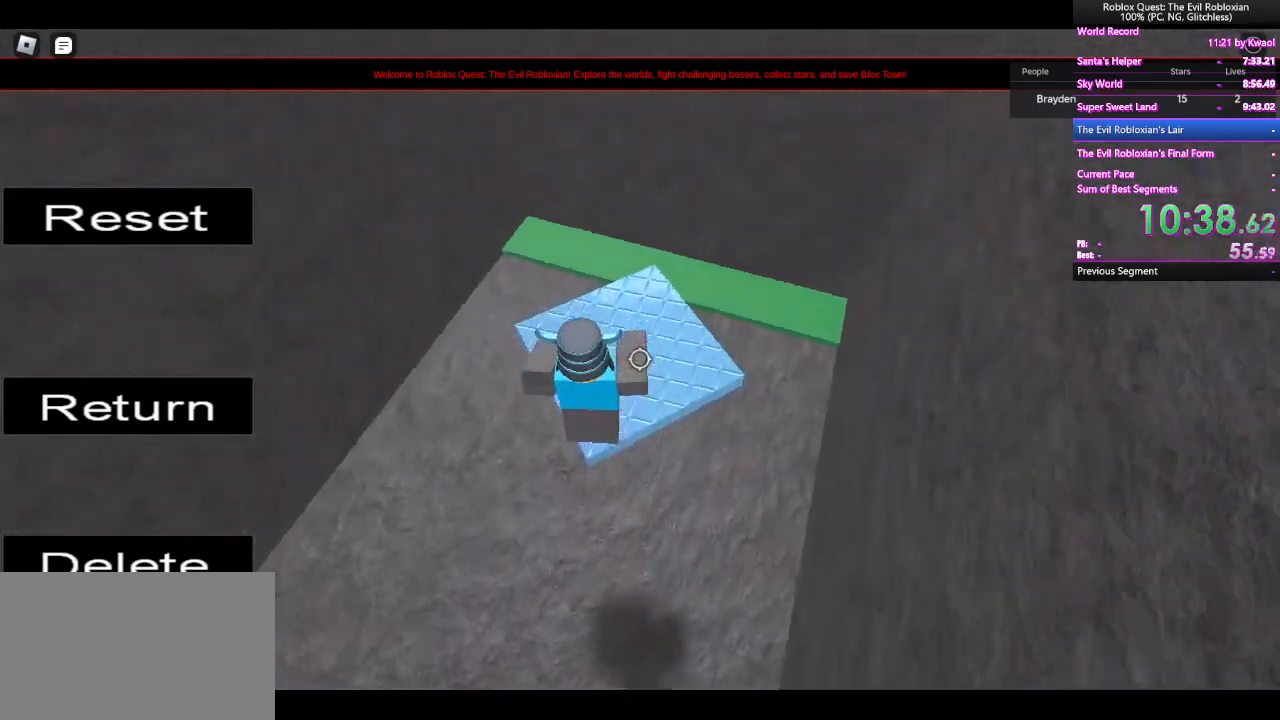
{"keys": ["d", "w"], "mouse": ["right"], "events": [[250, "d", "down"]]}
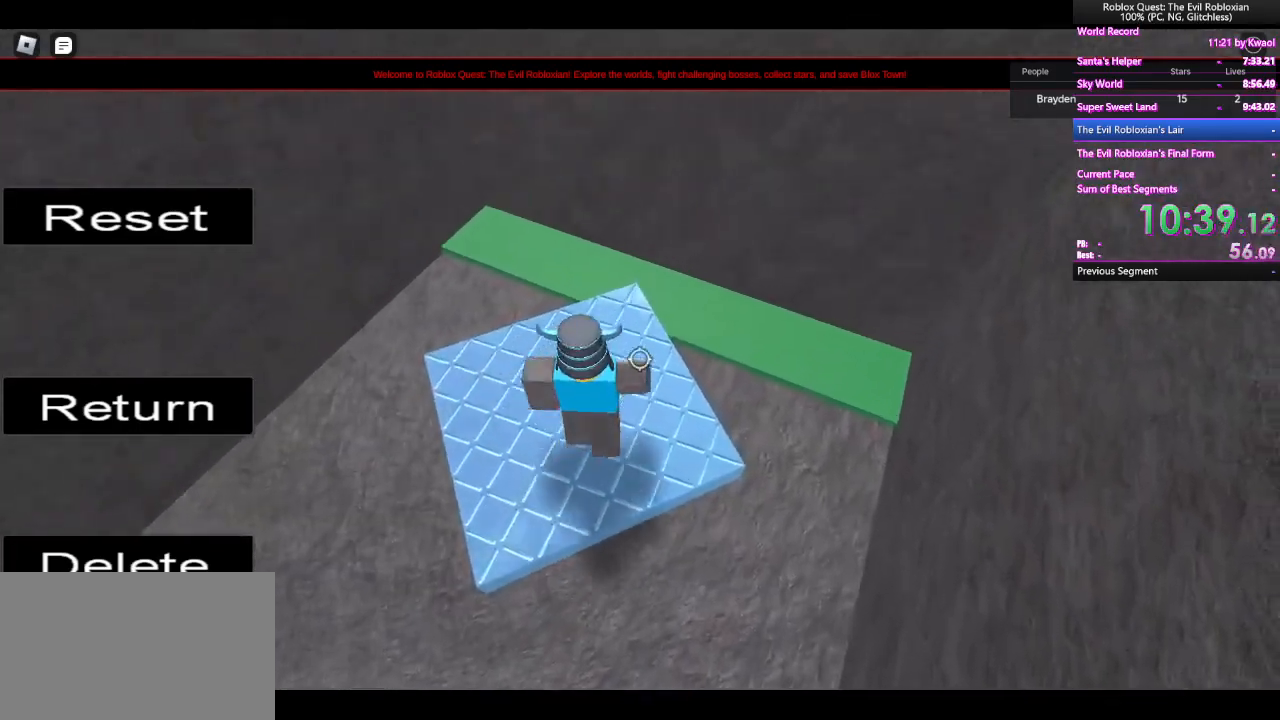
{"keys": ["d", "w"], "mouse": ["right"], "events": []}
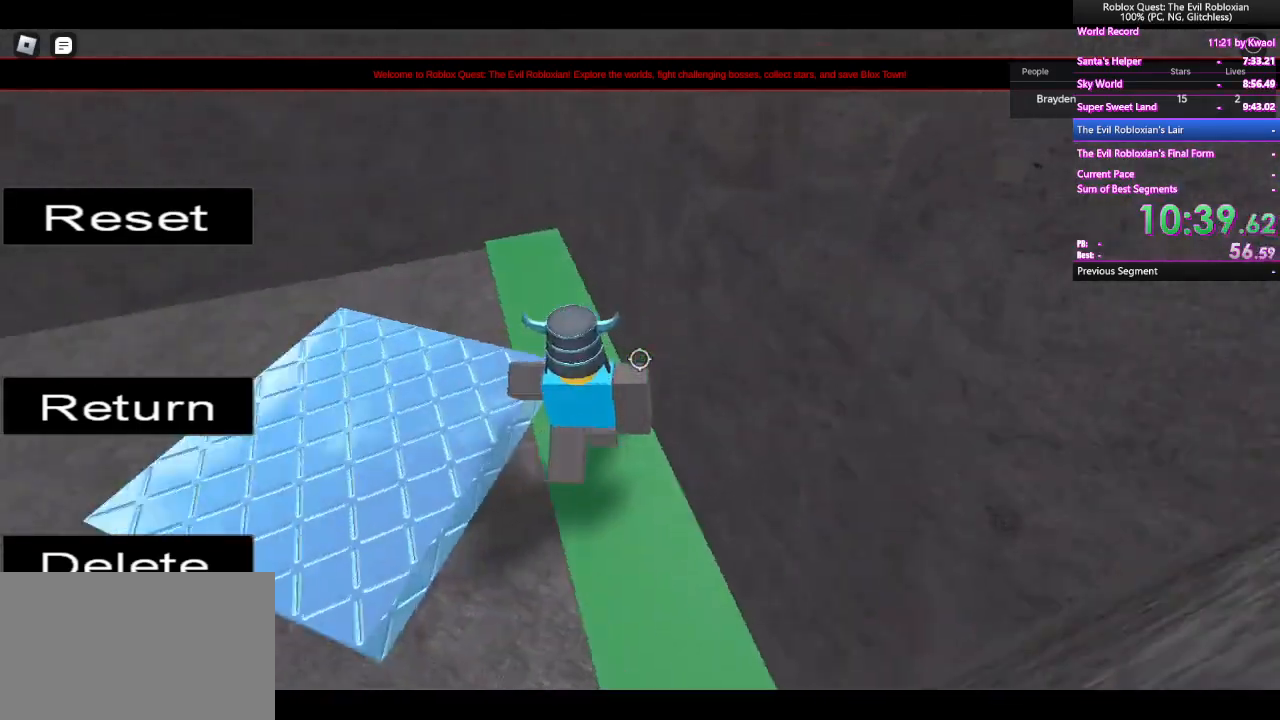
{"keys": ["w"], "mouse": [], "events": [[133, "d", "up"], [283, "a", "down"], [283, "mouse_right", "up"], [467, "a", "up"]]}
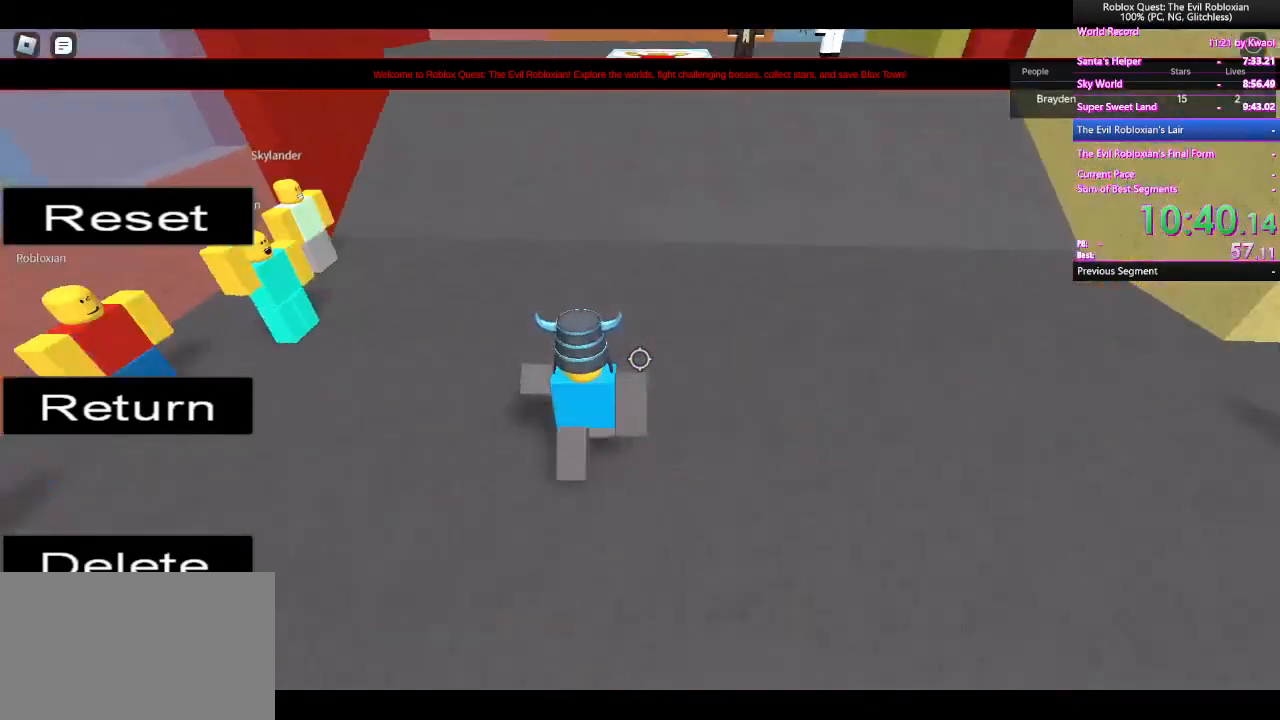
{"keys": ["w"], "mouse": [], "events": [[100, "space", "down"], [250, "space", "up"]]}
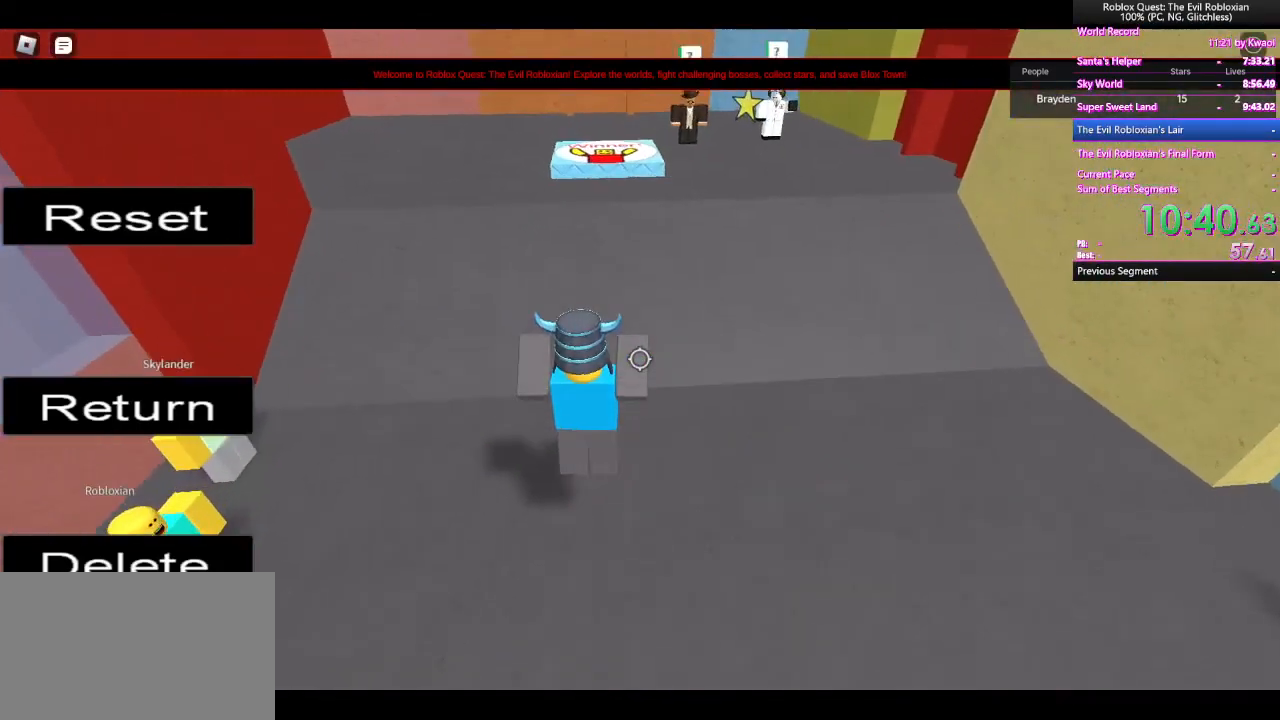
{"keys": ["w"], "mouse": [], "events": [[133, "space", "down"], [367, "space", "up"]]}
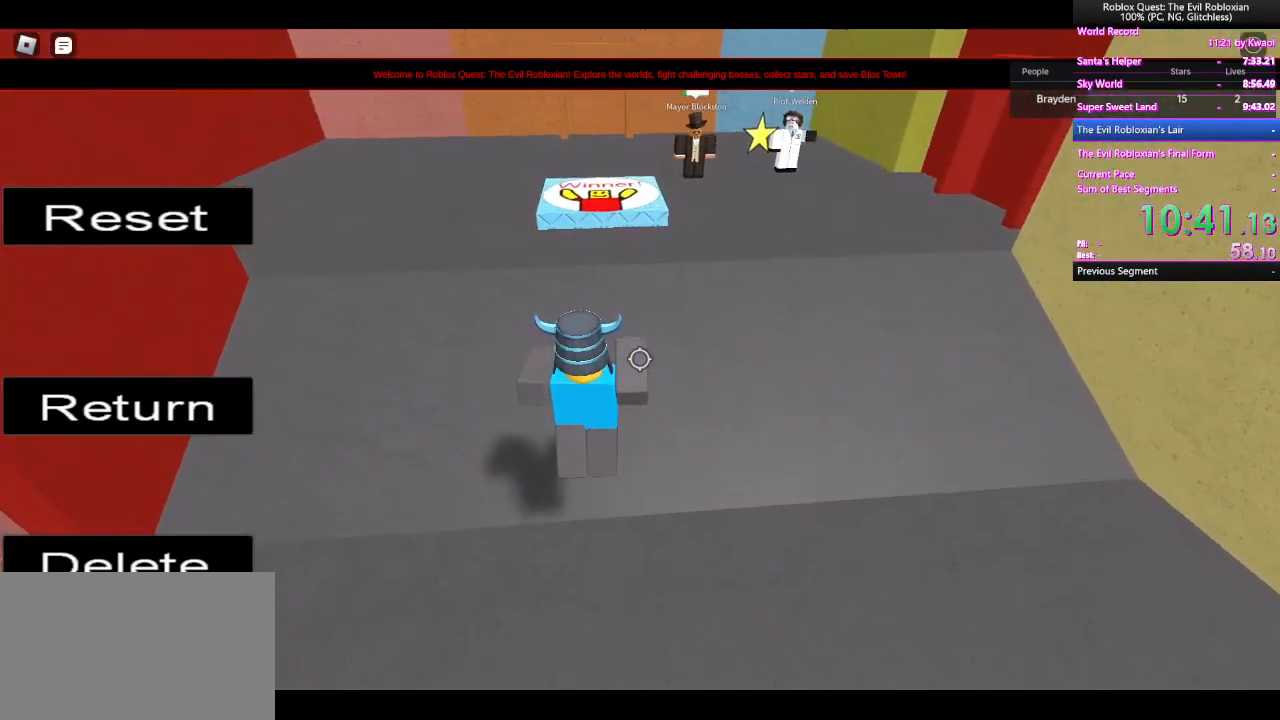
{"keys": ["w"], "mouse": [], "events": [[233, "space", "down"], [417, "space", "up"]]}
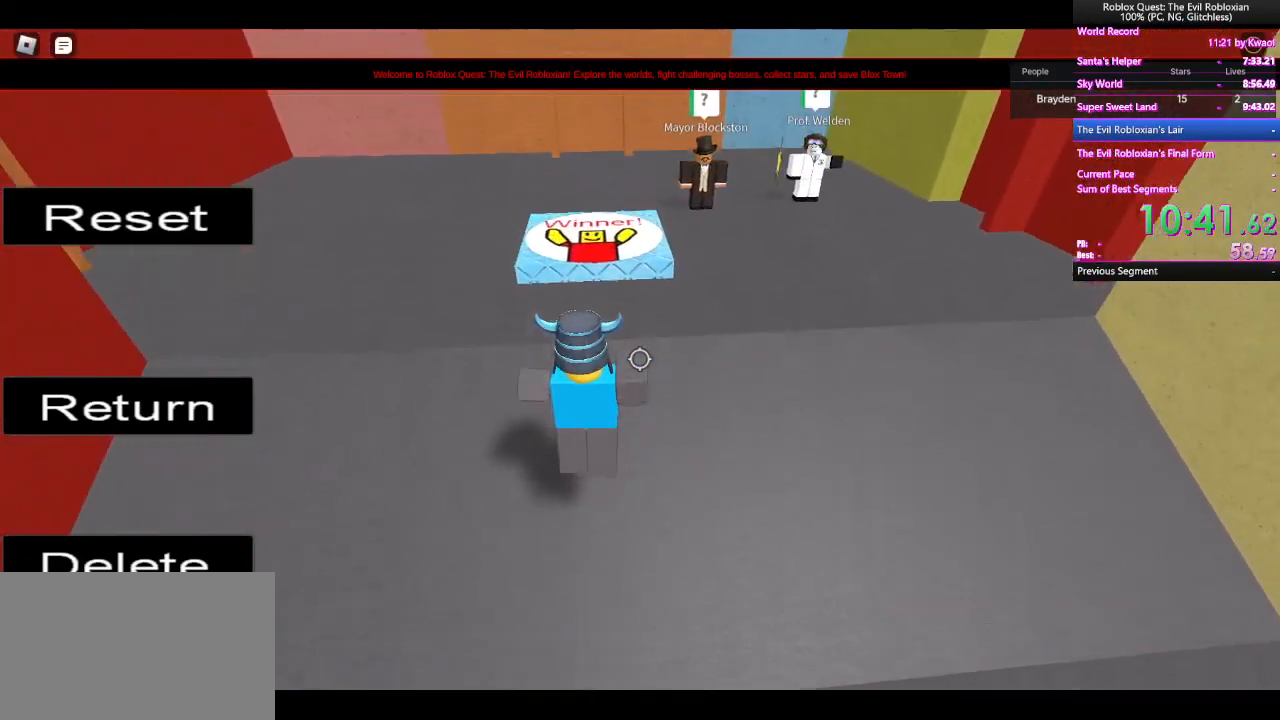
{"keys": ["w"], "mouse": [], "events": [[250, "space", "down"], [483, "space", "up"]]}
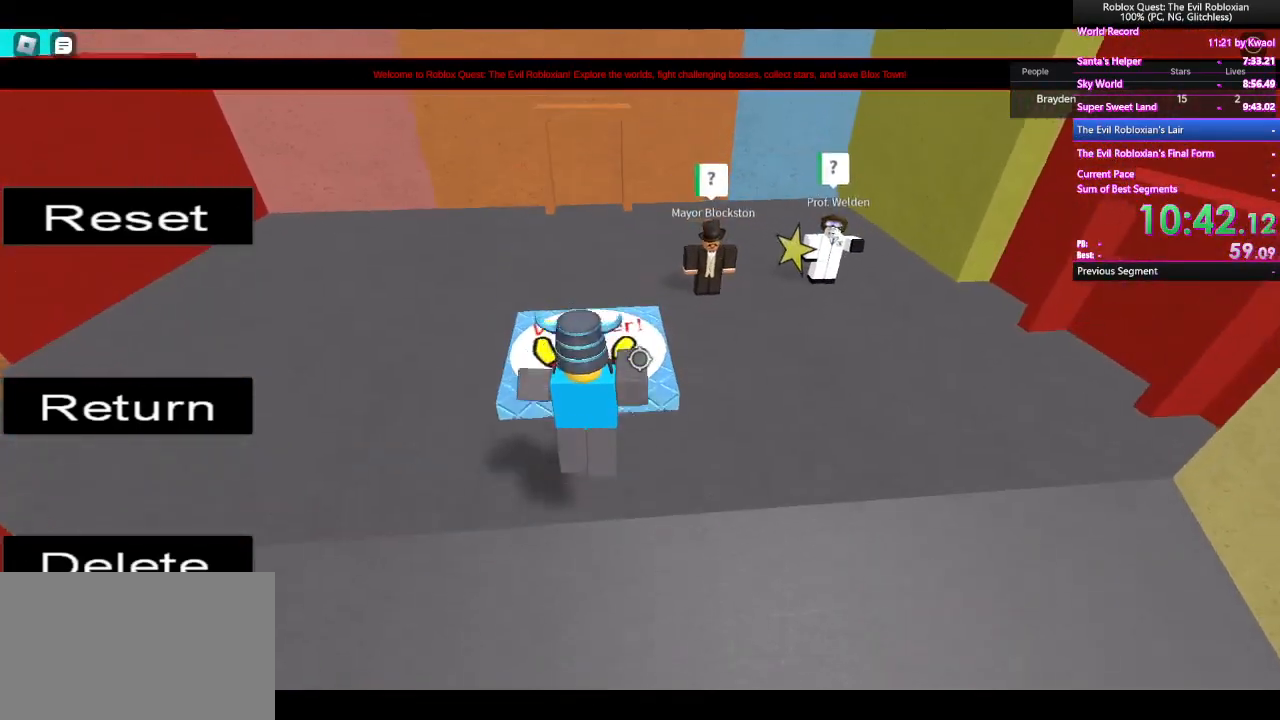
{"keys": ["w"], "mouse": [], "events": []}
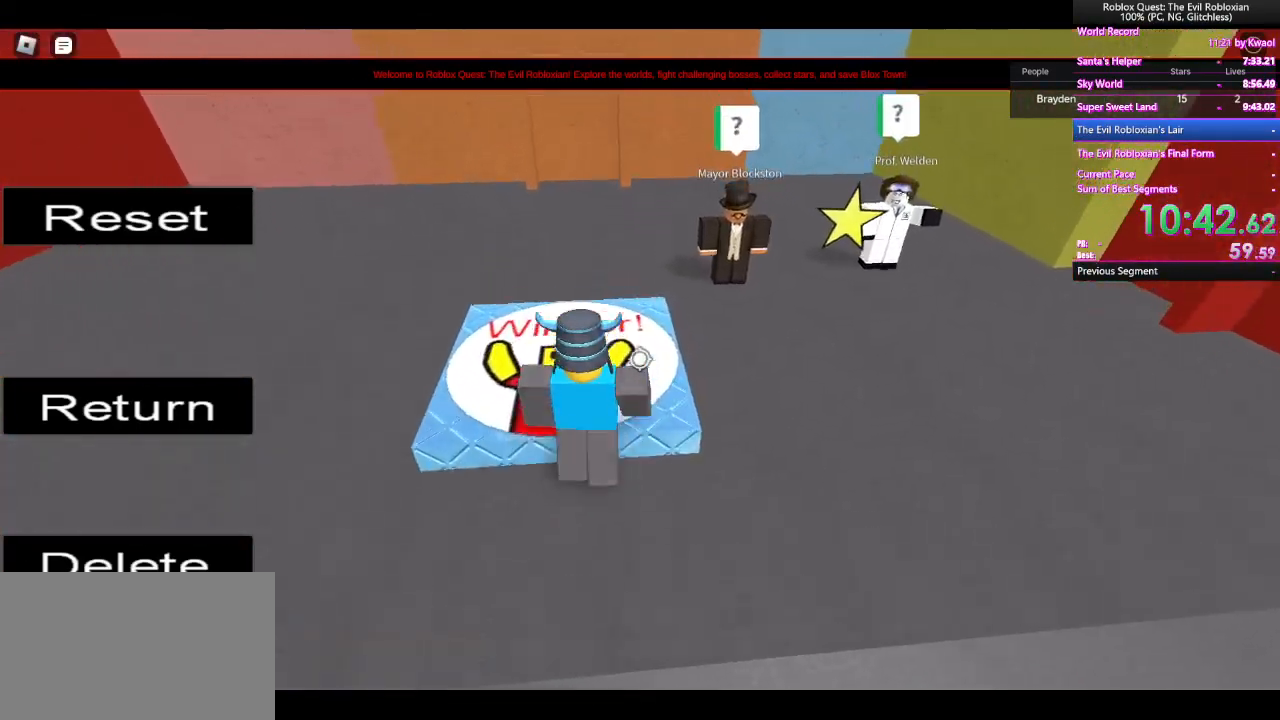
{"keys": ["d", "w"], "mouse": [], "events": [[150, "d", "down"]]}
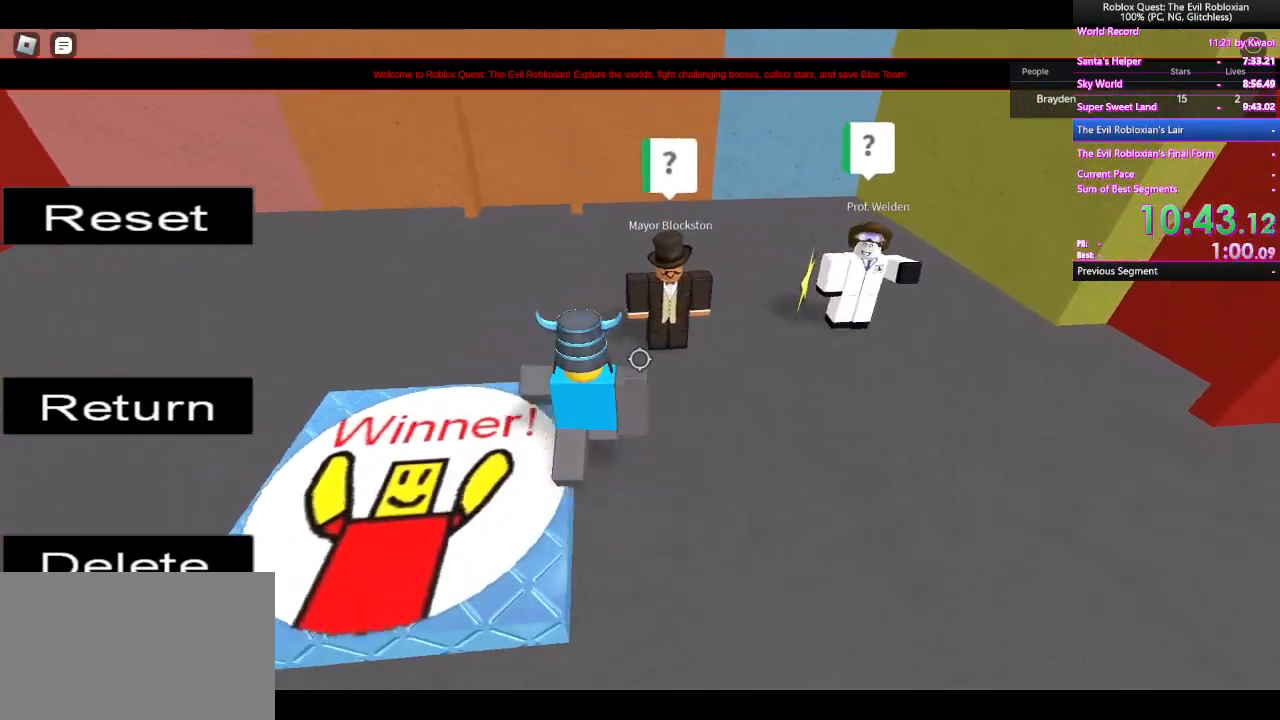
{"keys": ["d", "w"], "mouse": [], "events": [[17, "w", "up"], [300, "w", "down"]]}
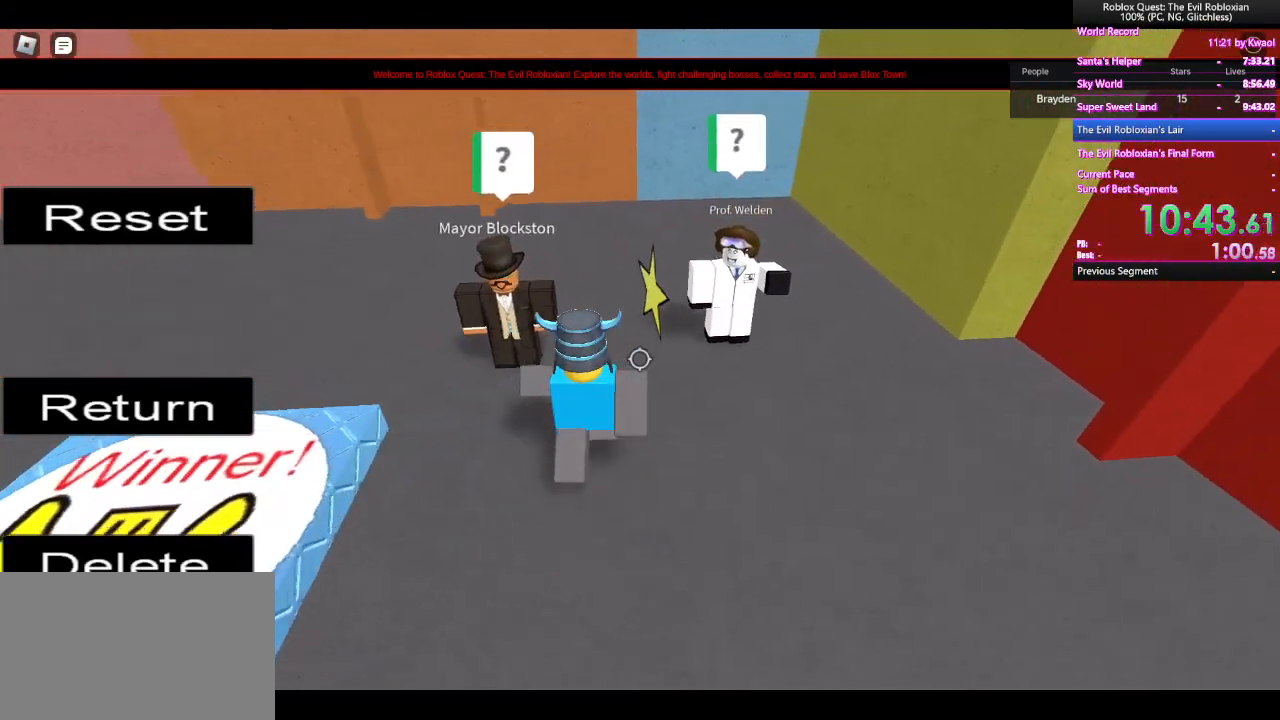
{"keys": [], "mouse": [], "events": [[167, "d", "up"], [450, "w", "up"]]}
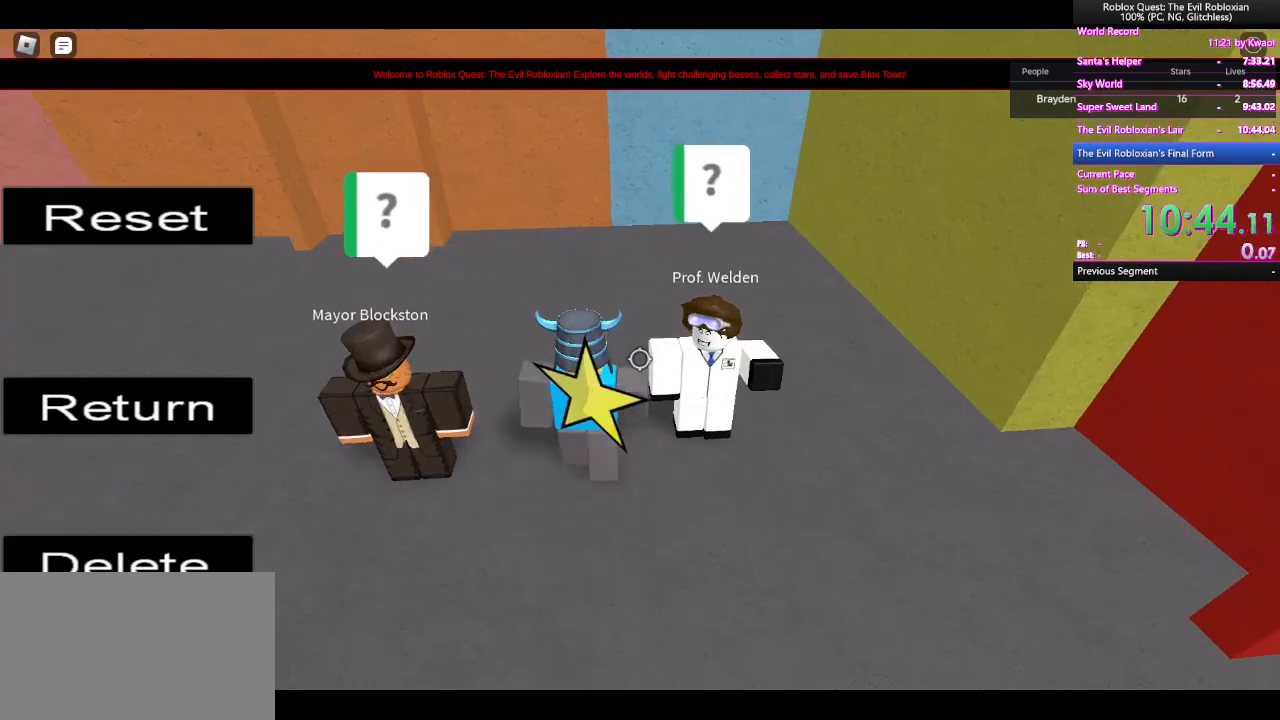
{"keys": ["s", "space"], "mouse": [], "events": [[100, "s", "down"], [283, "space", "down"]]}
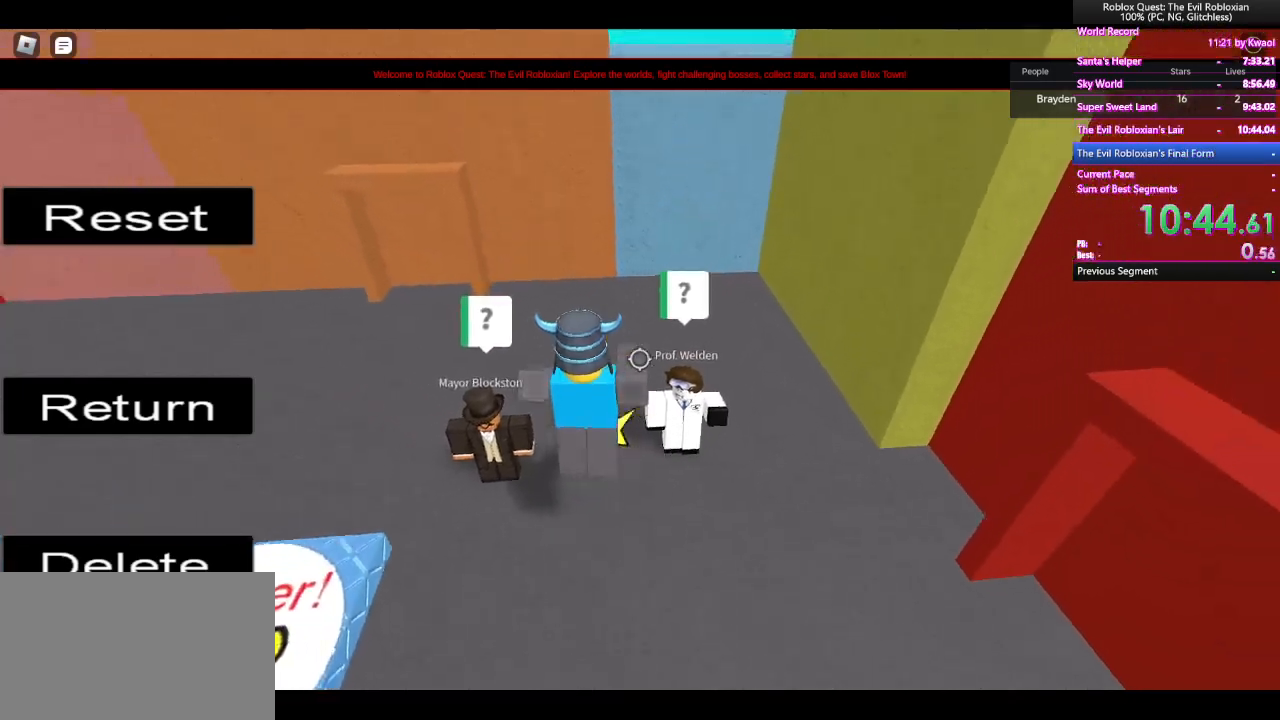
{"keys": ["space", "w"], "mouse": [], "events": [[67, "d", "down"], [67, "space", "up"], [150, "s", "up"], [200, "w", "down"], [333, "space", "down"], [433, "d", "up"]]}